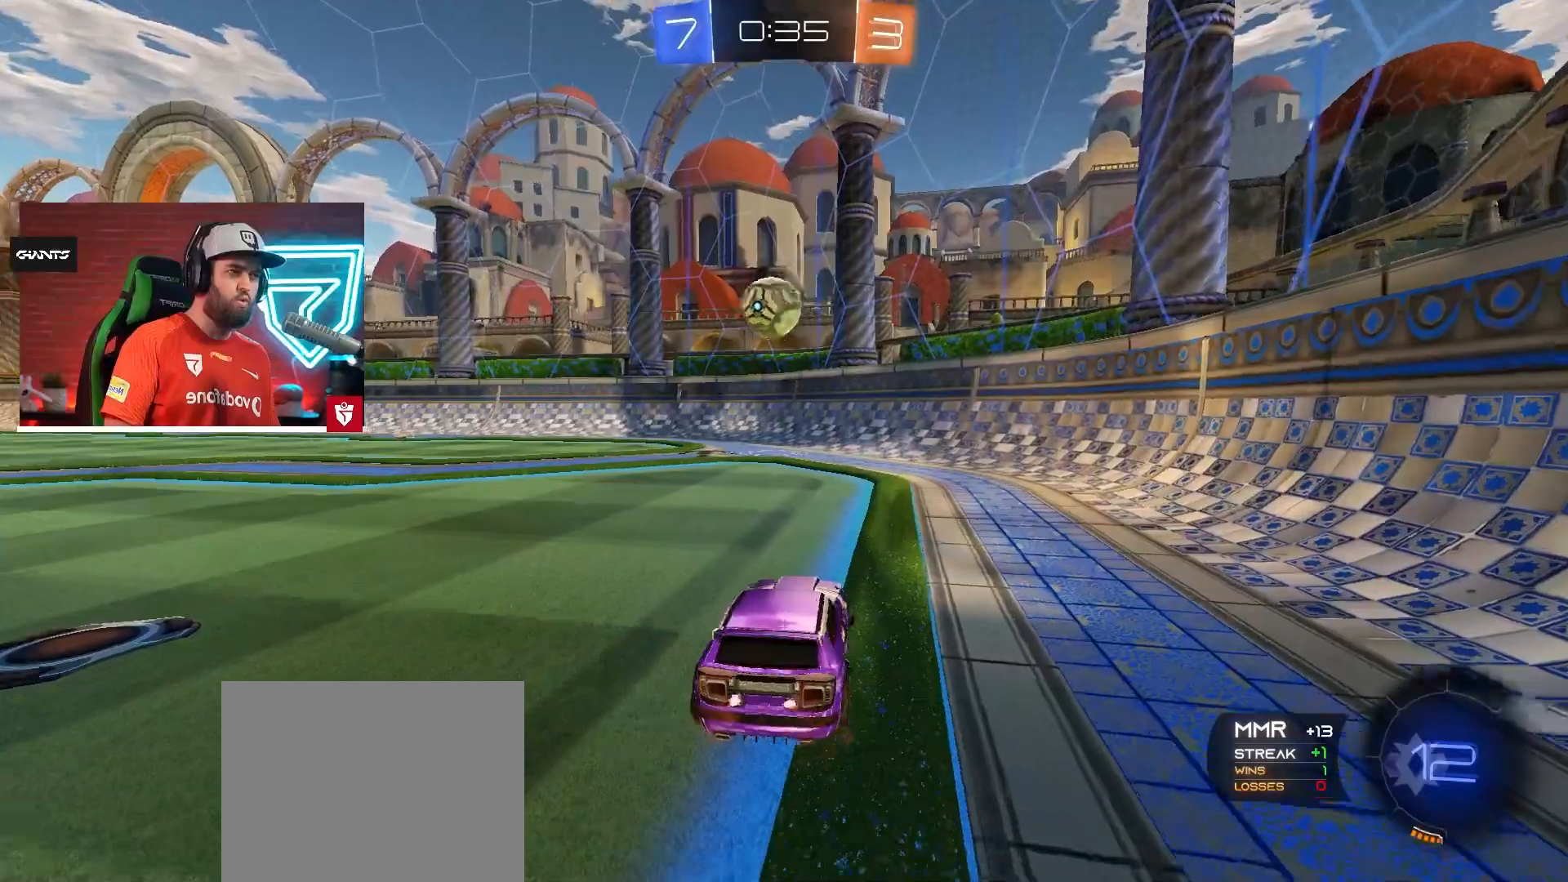
Gameplay with a controller (PlayStation layout); each line is a JSON object with the inputs held at the frame after it. "events" lists button and stick changes between this image and that frame as [ms after this image, input, new state], when the widget could be followed in between. Not read: L3 R3.
{"buttons": ["R2"], "left_stick": "center", "right_stick": "center", "events": []}
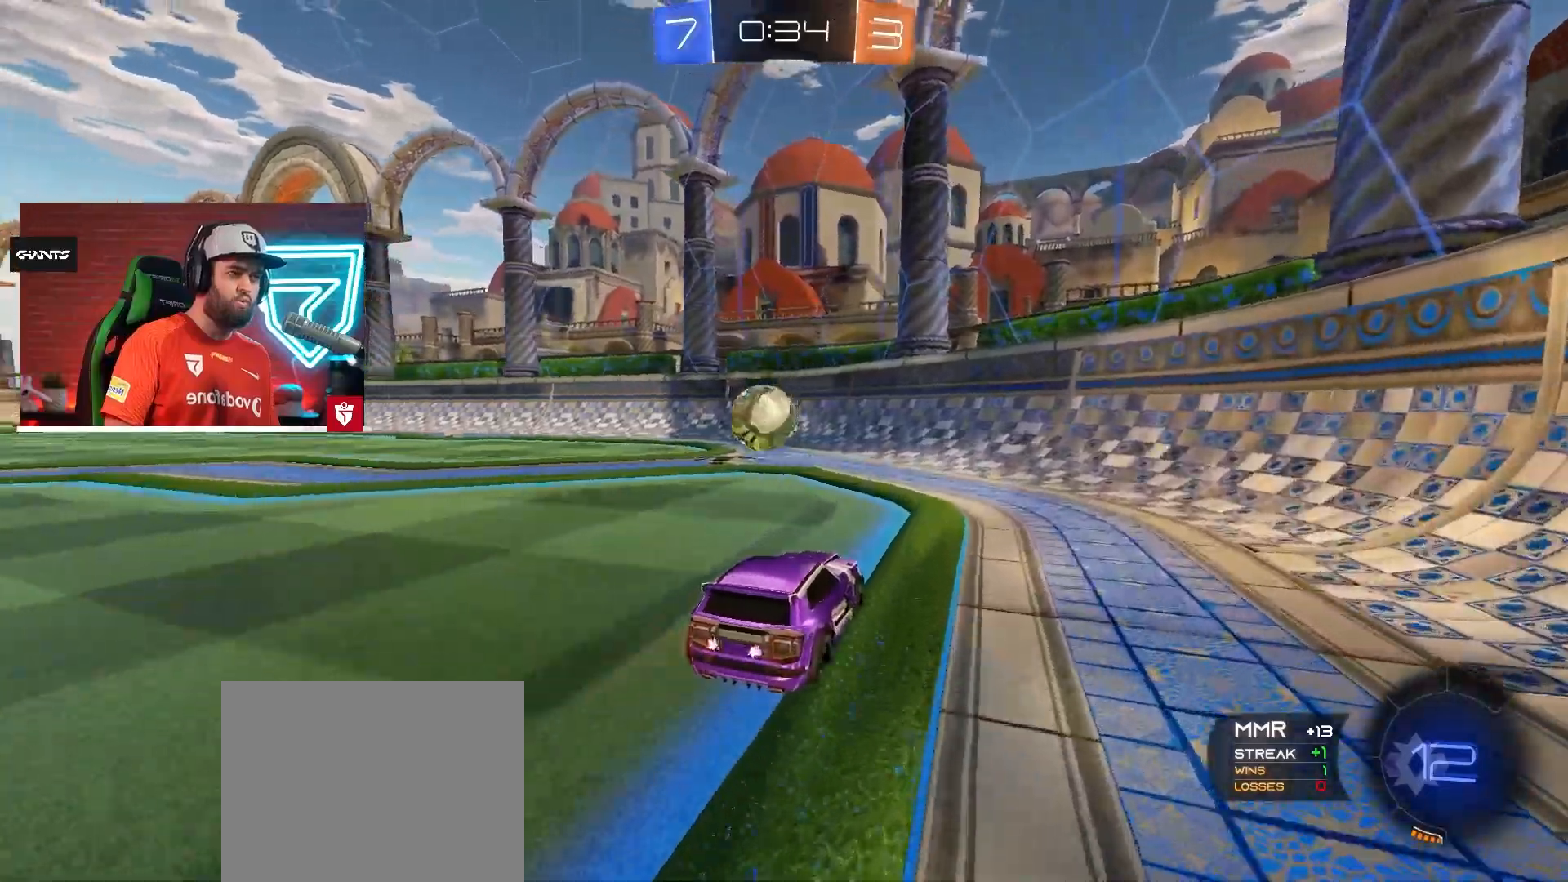
{"buttons": ["R2"], "left_stick": "center", "right_stick": "center", "events": []}
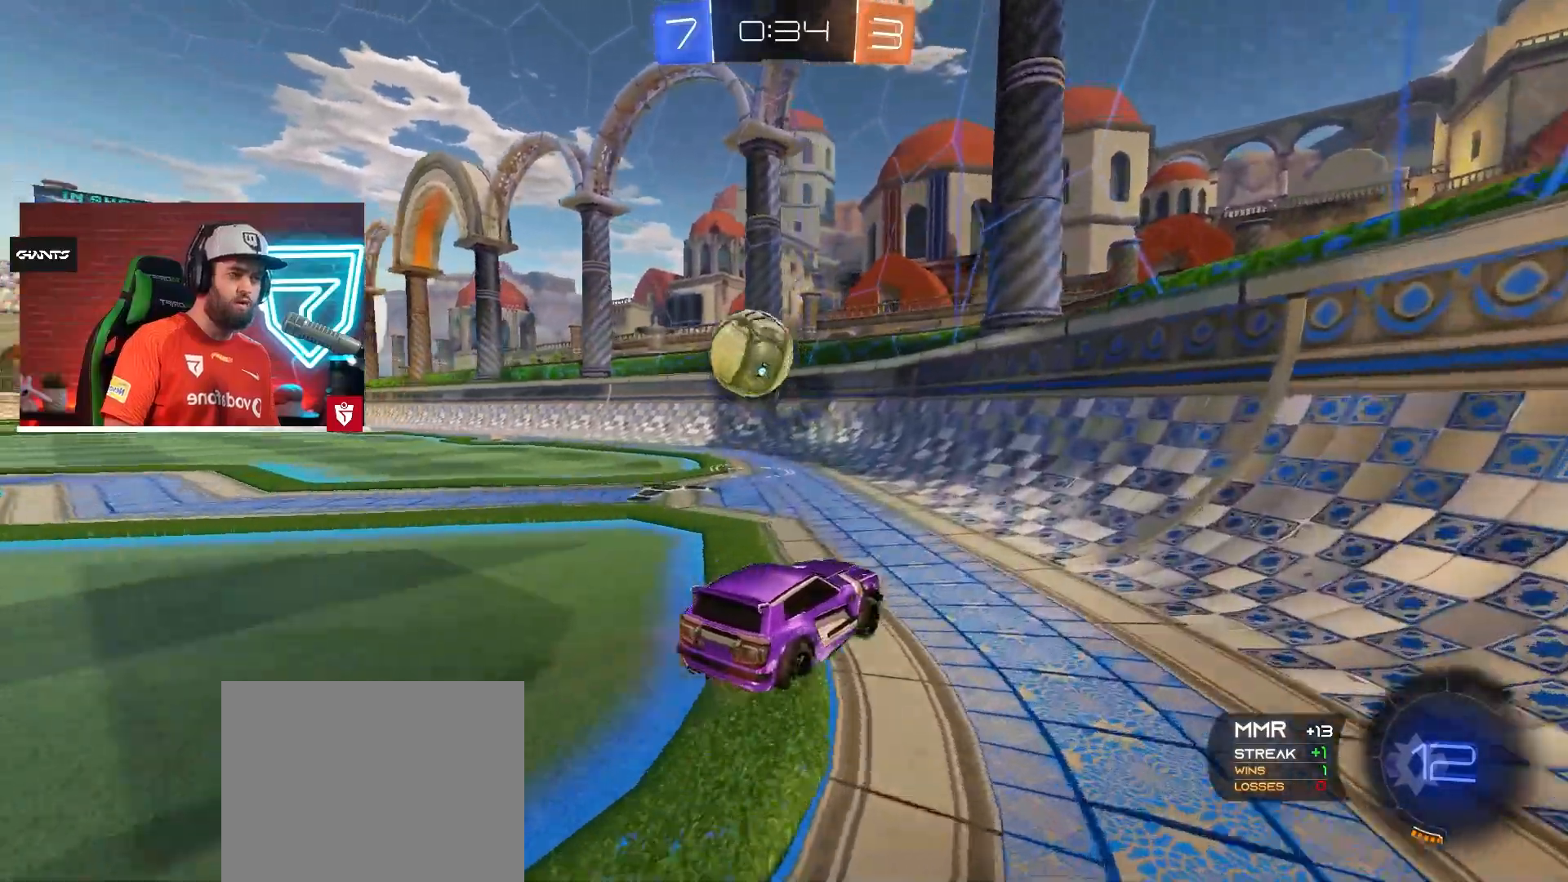
{"buttons": ["R2"], "left_stick": "left", "right_stick": "center", "events": [[134, "left_stick", "left"], [350, "left_stick", "center"], [417, "left_stick", "left"]]}
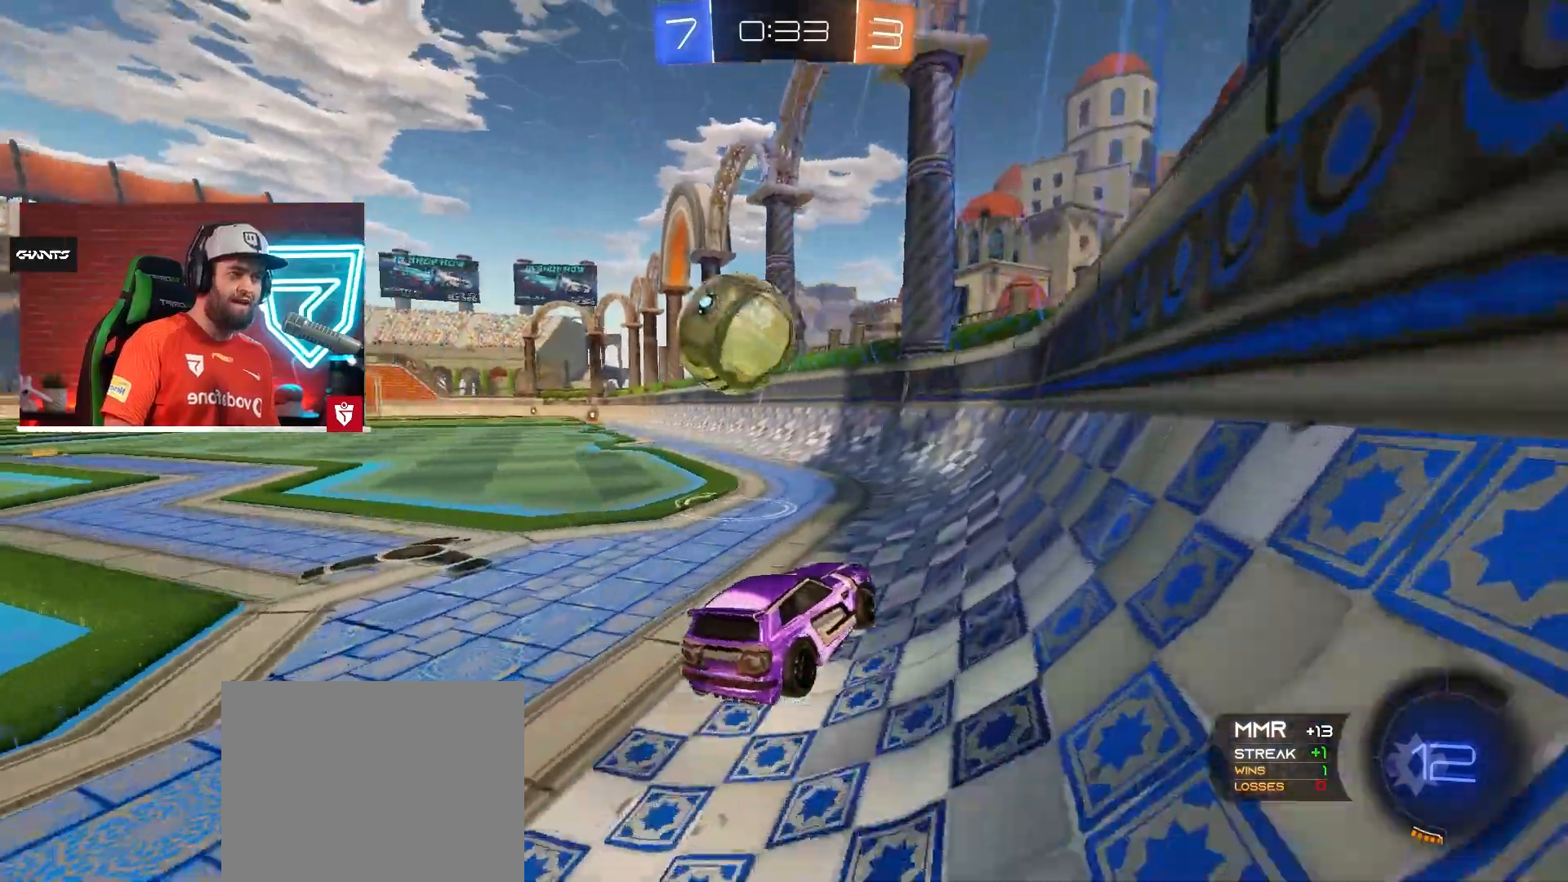
{"buttons": [], "left_stick": "left", "right_stick": "center", "events": [[133, "TRIANGLE", "down"], [250, "TRIANGLE", "up"], [300, "R2", "up"]]}
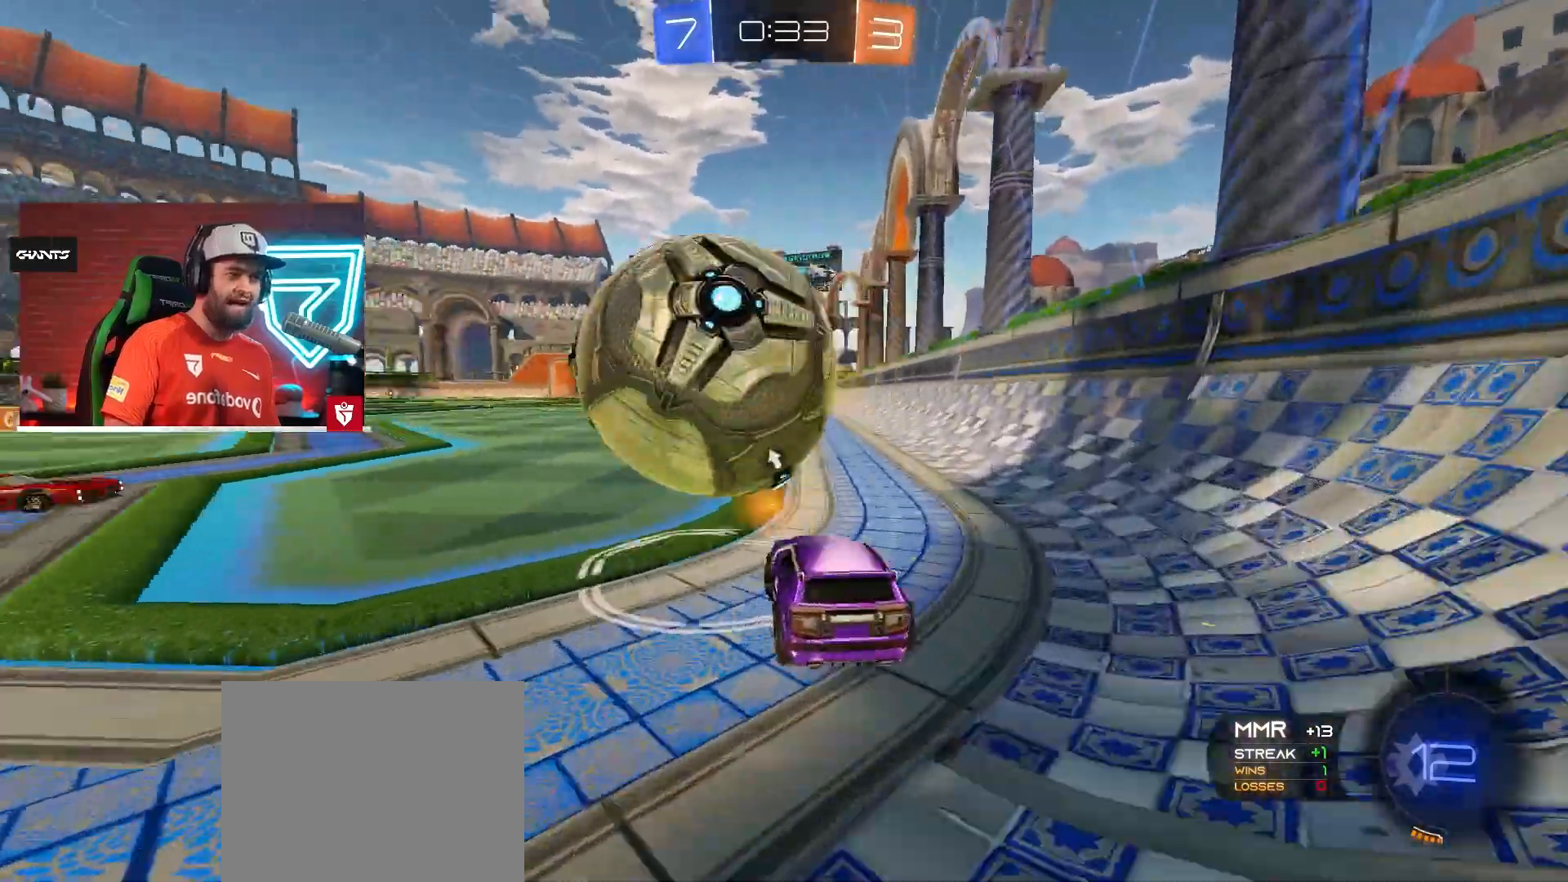
{"buttons": ["L1", "R2"], "left_stick": "up", "right_stick": "center", "events": [[17, "R2", "down"], [317, "left_stick", "right"], [334, "L1", "down"], [350, "SQUARE", "down"], [367, "left_stick", "up-right"], [467, "SQUARE", "up"], [467, "left_stick", "up"]]}
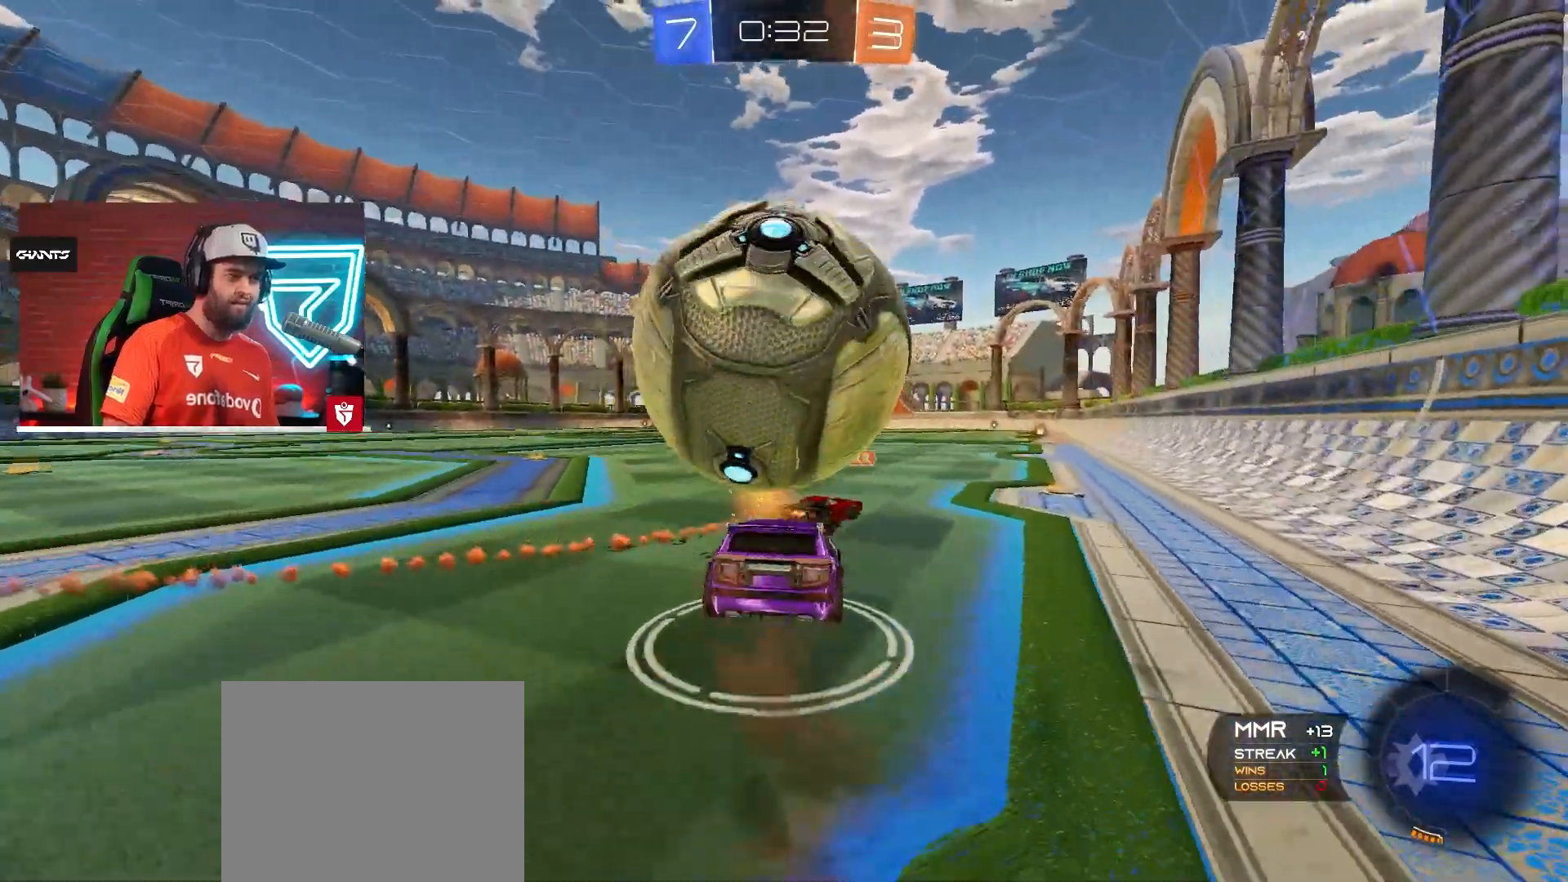
{"buttons": [], "left_stick": "center", "right_stick": "center", "events": [[16, "SQUARE", "down"], [166, "L1", "up"], [166, "SQUARE", "up"], [250, "left_stick", "center"], [283, "R2", "up"]]}
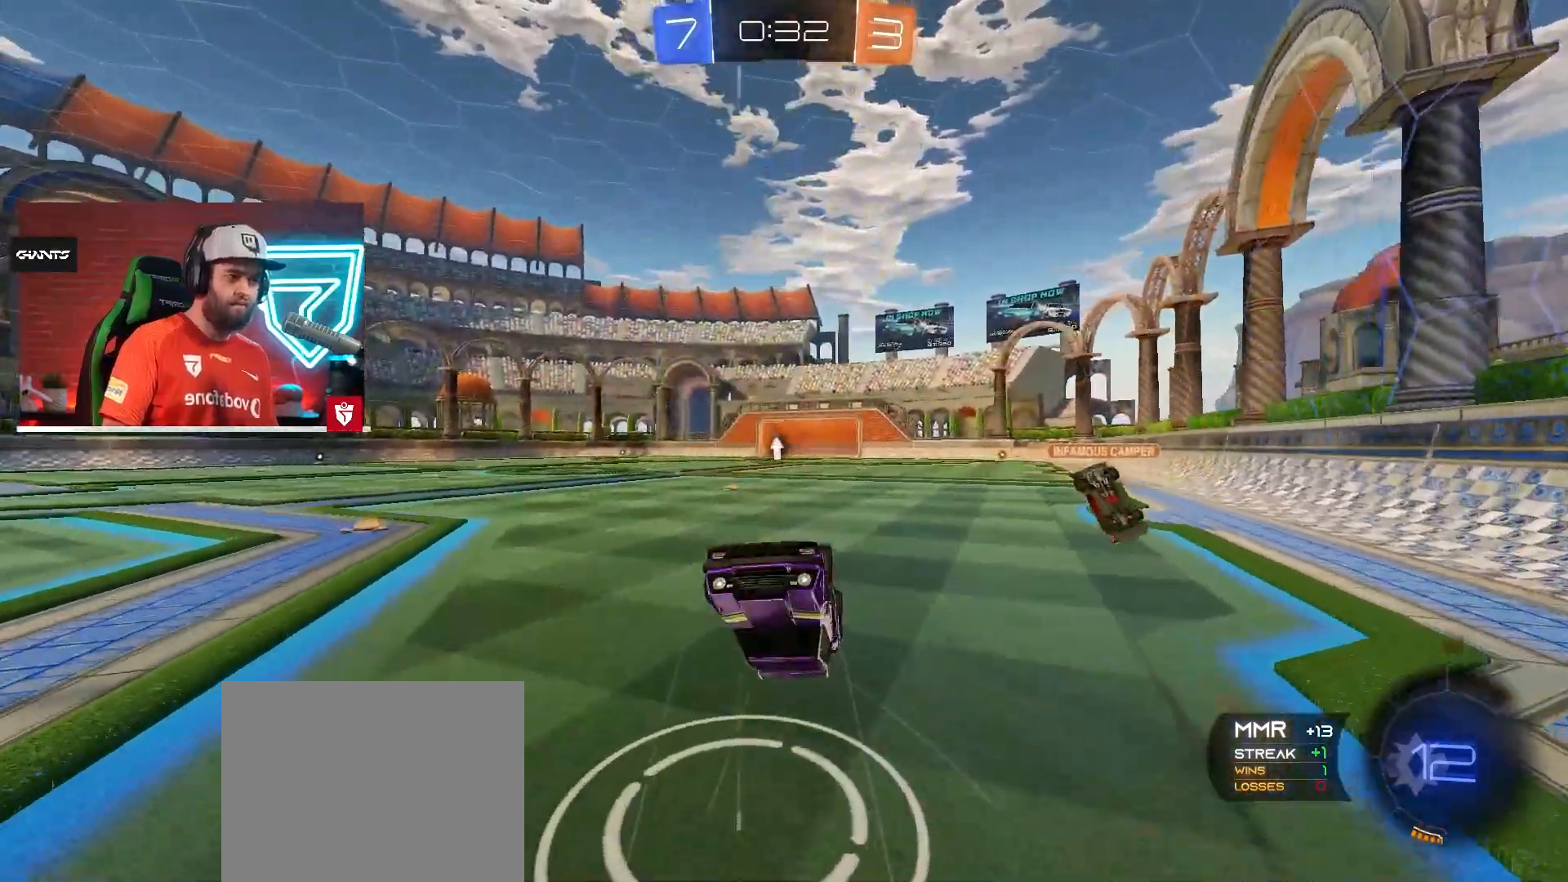
{"buttons": ["L2"], "left_stick": "down-left", "right_stick": "center", "events": [[317, "L2", "down"], [417, "left_stick", "down-left"]]}
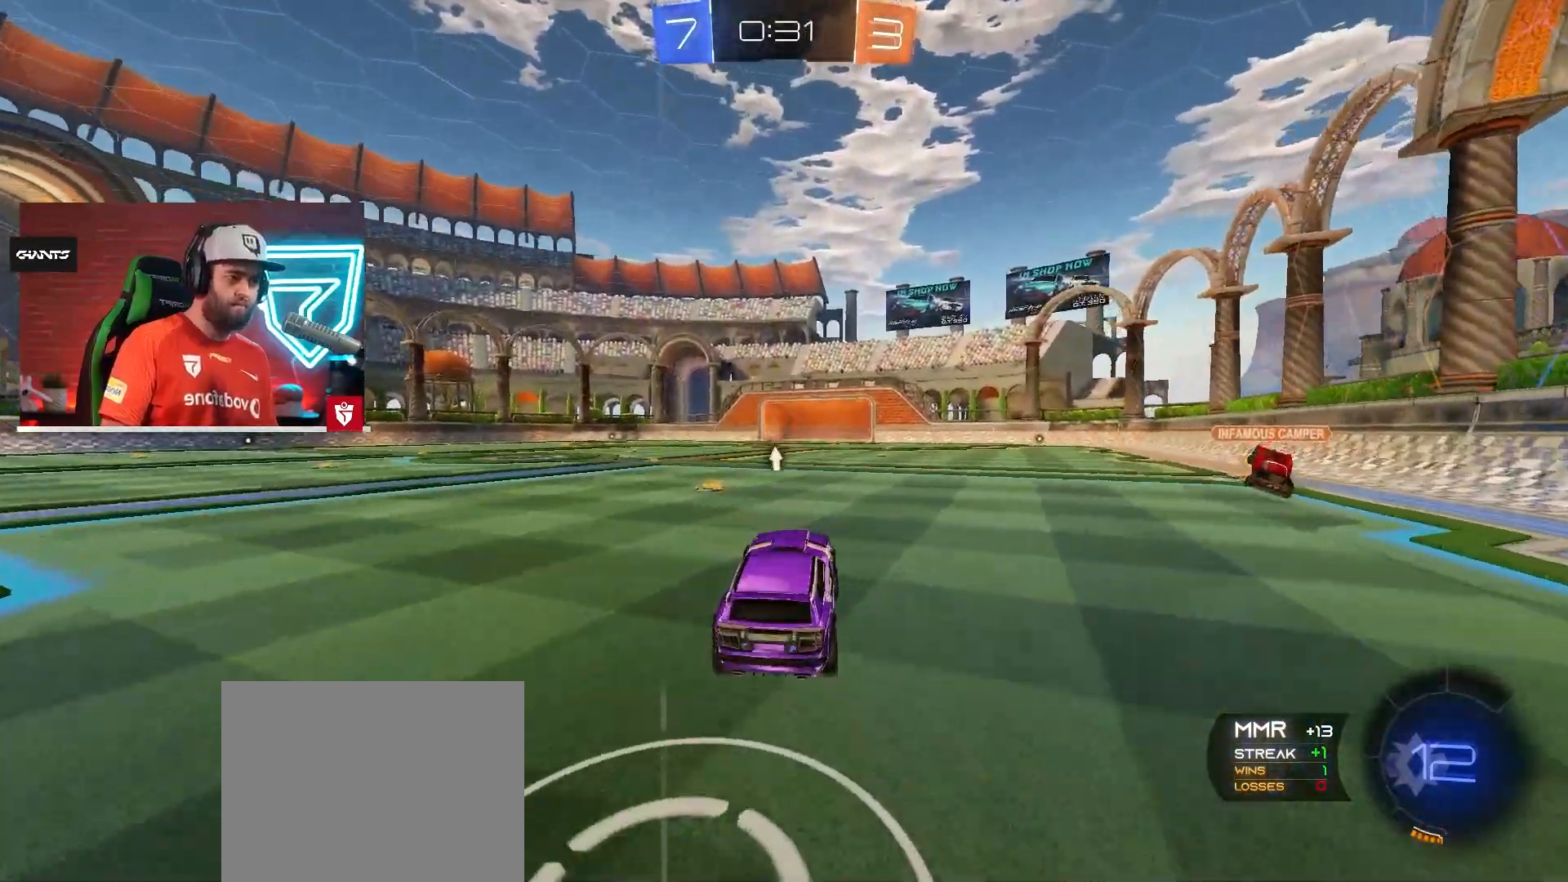
{"buttons": [], "left_stick": "center", "right_stick": "center", "events": [[83, "left_stick", "center"], [150, "L2", "up"], [283, "left_stick", "down-left"], [383, "left_stick", "center"]]}
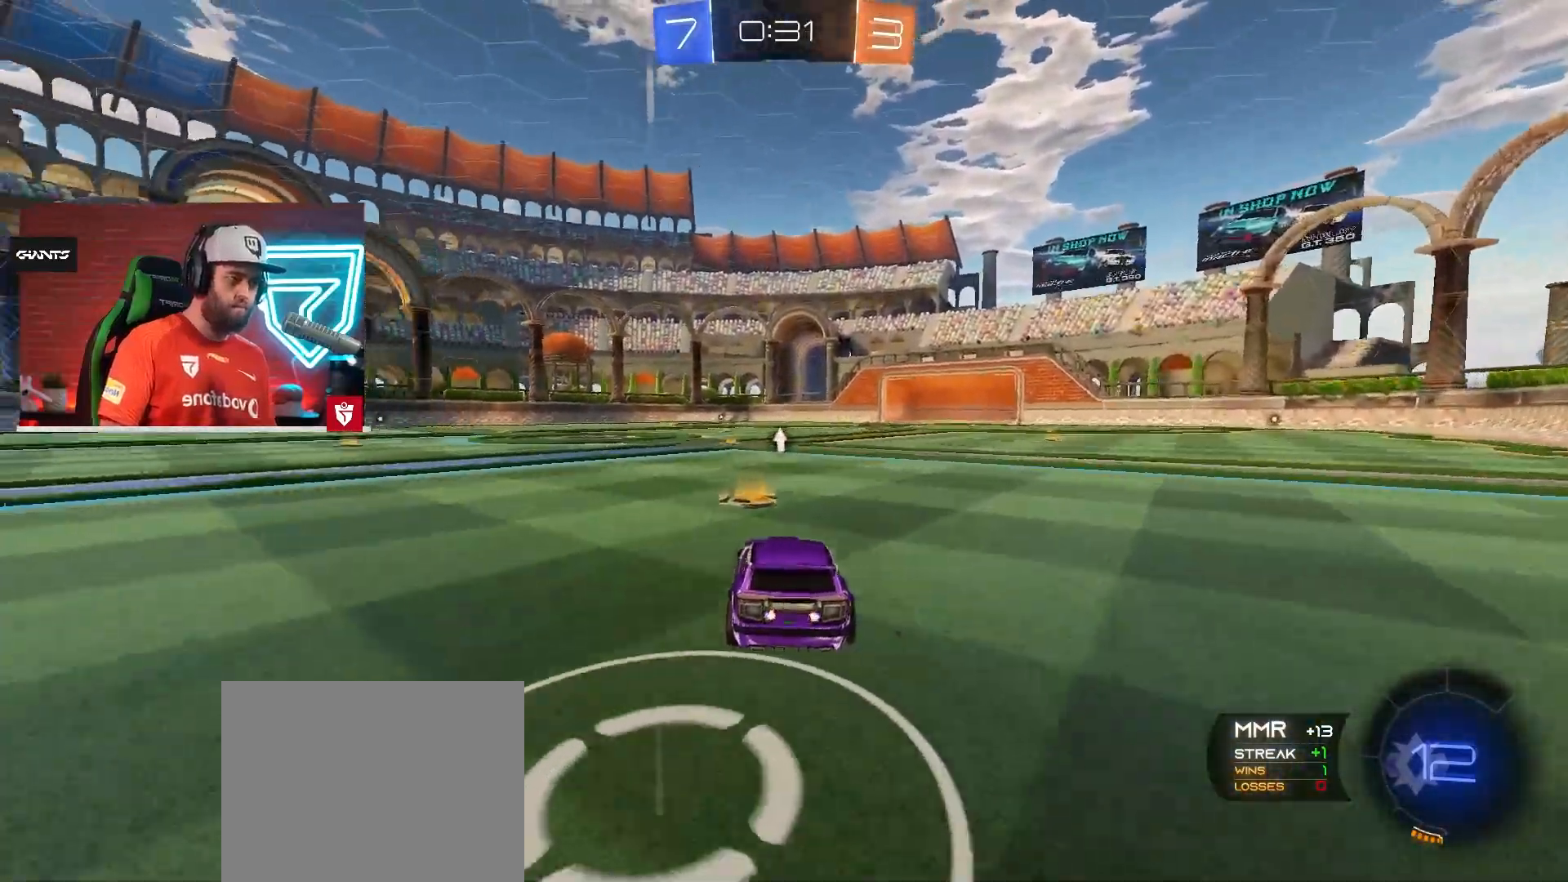
{"buttons": ["R2"], "left_stick": "center", "right_stick": "center", "events": [[134, "left_stick", "right"], [284, "left_stick", "center"], [367, "L2", "down"], [501, "L2", "up"], [501, "R2", "down"]]}
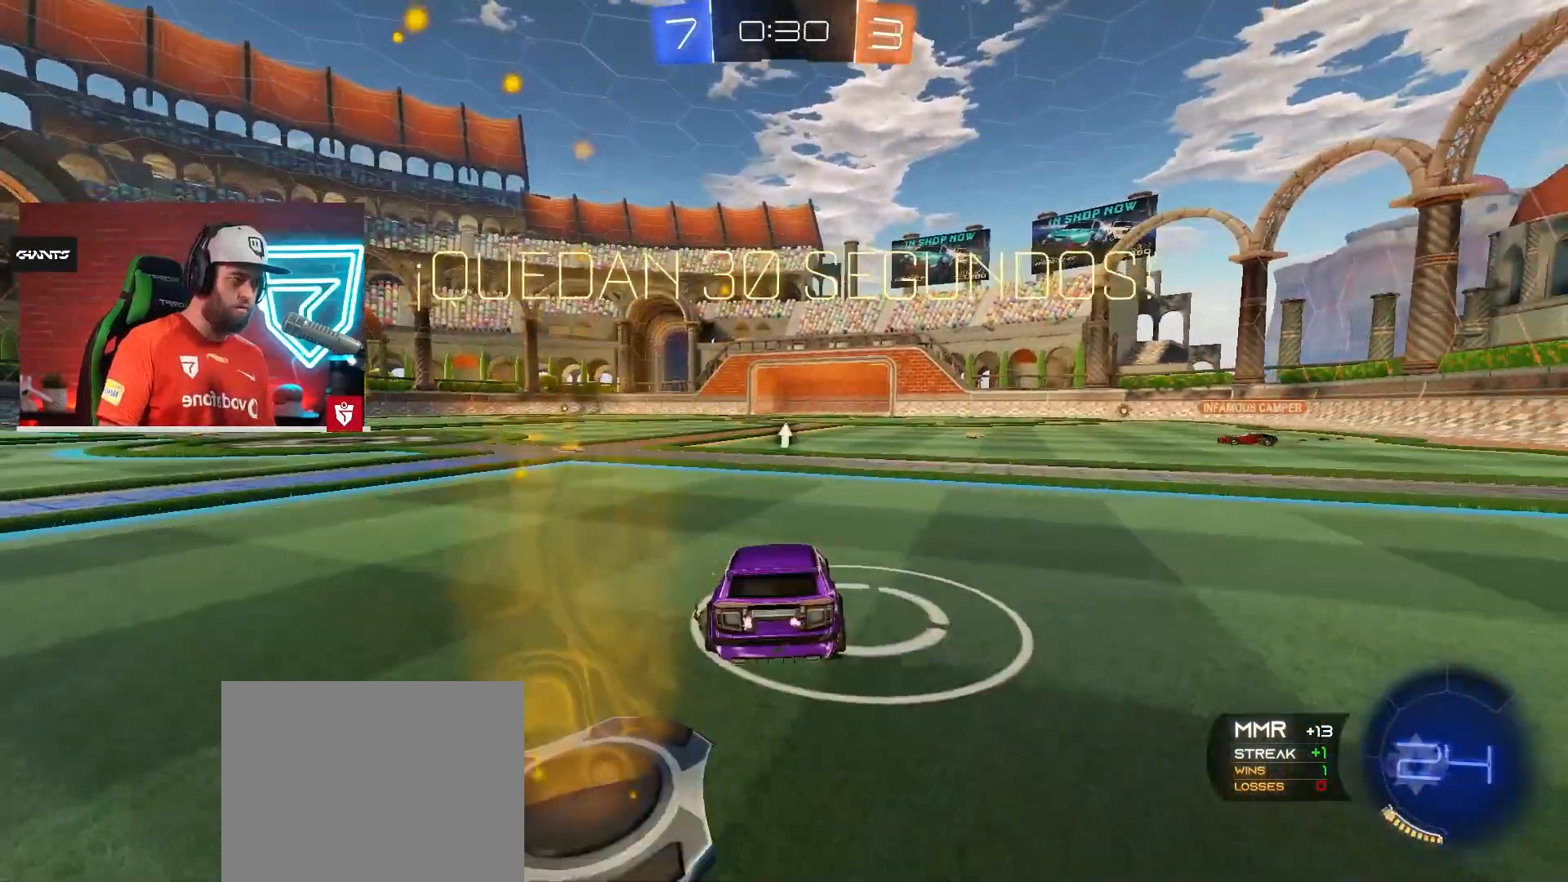
{"buttons": ["CROSS", "R2"], "left_stick": "down-left", "right_stick": "center", "events": [[283, "left_stick", "left"], [350, "left_stick", "up-left"], [367, "CROSS", "down"], [483, "left_stick", "down-left"]]}
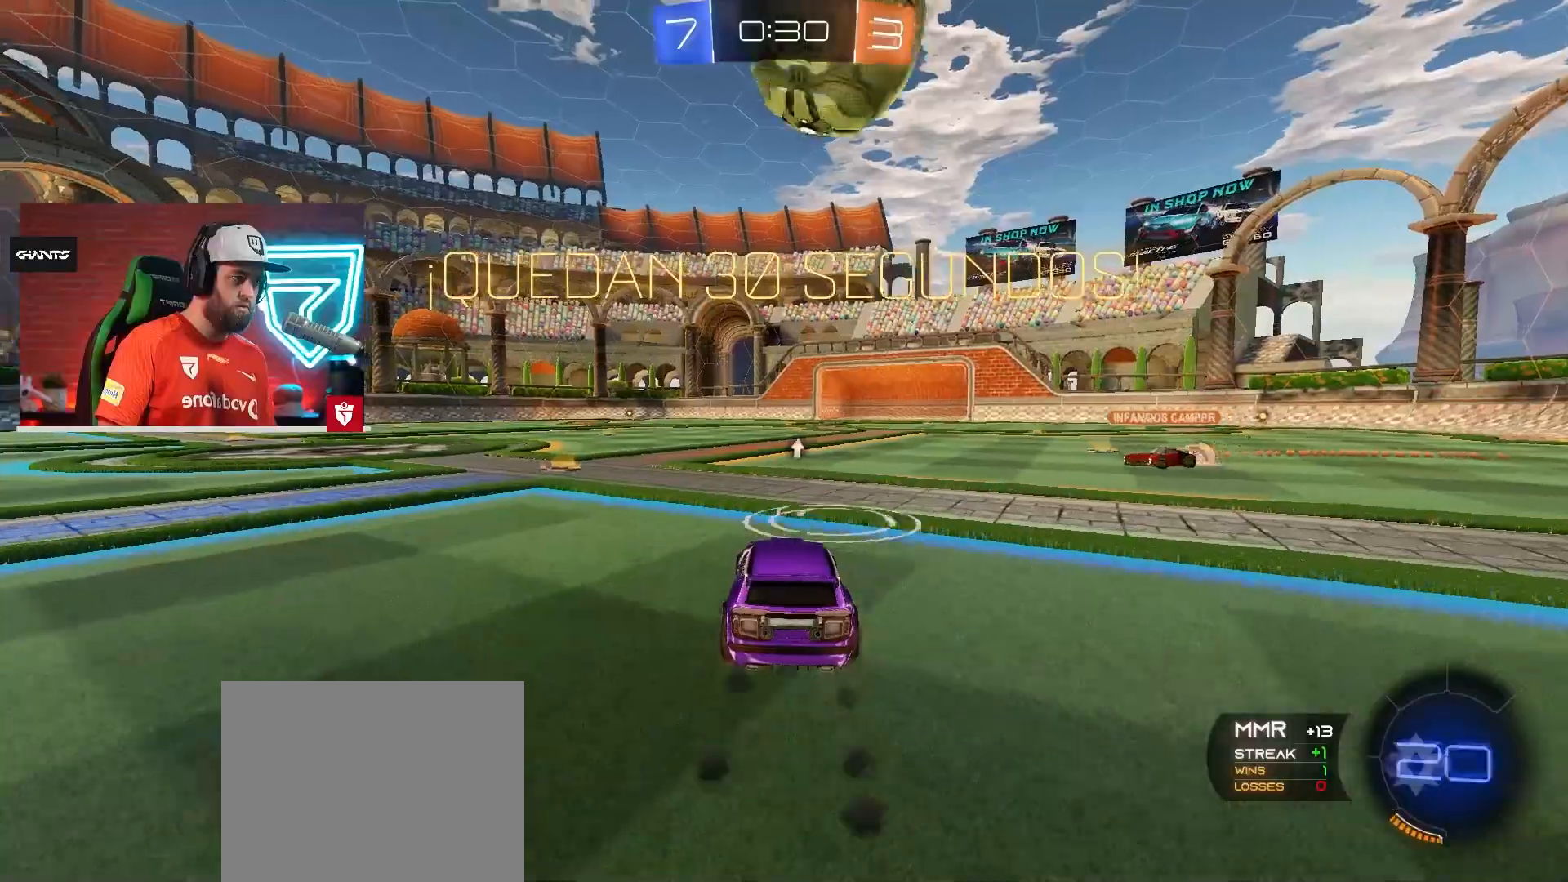
{"buttons": ["CROSS", "SQUARE", "L1", "R2"], "left_stick": "left", "right_stick": "center", "events": [[67, "SQUARE", "down"], [117, "left_stick", "down-right"], [200, "SQUARE", "up"], [217, "R2", "up"], [217, "left_stick", "down-left"], [267, "L1", "down"], [284, "left_stick", "left"], [334, "R2", "down"], [350, "SQUARE", "down"]]}
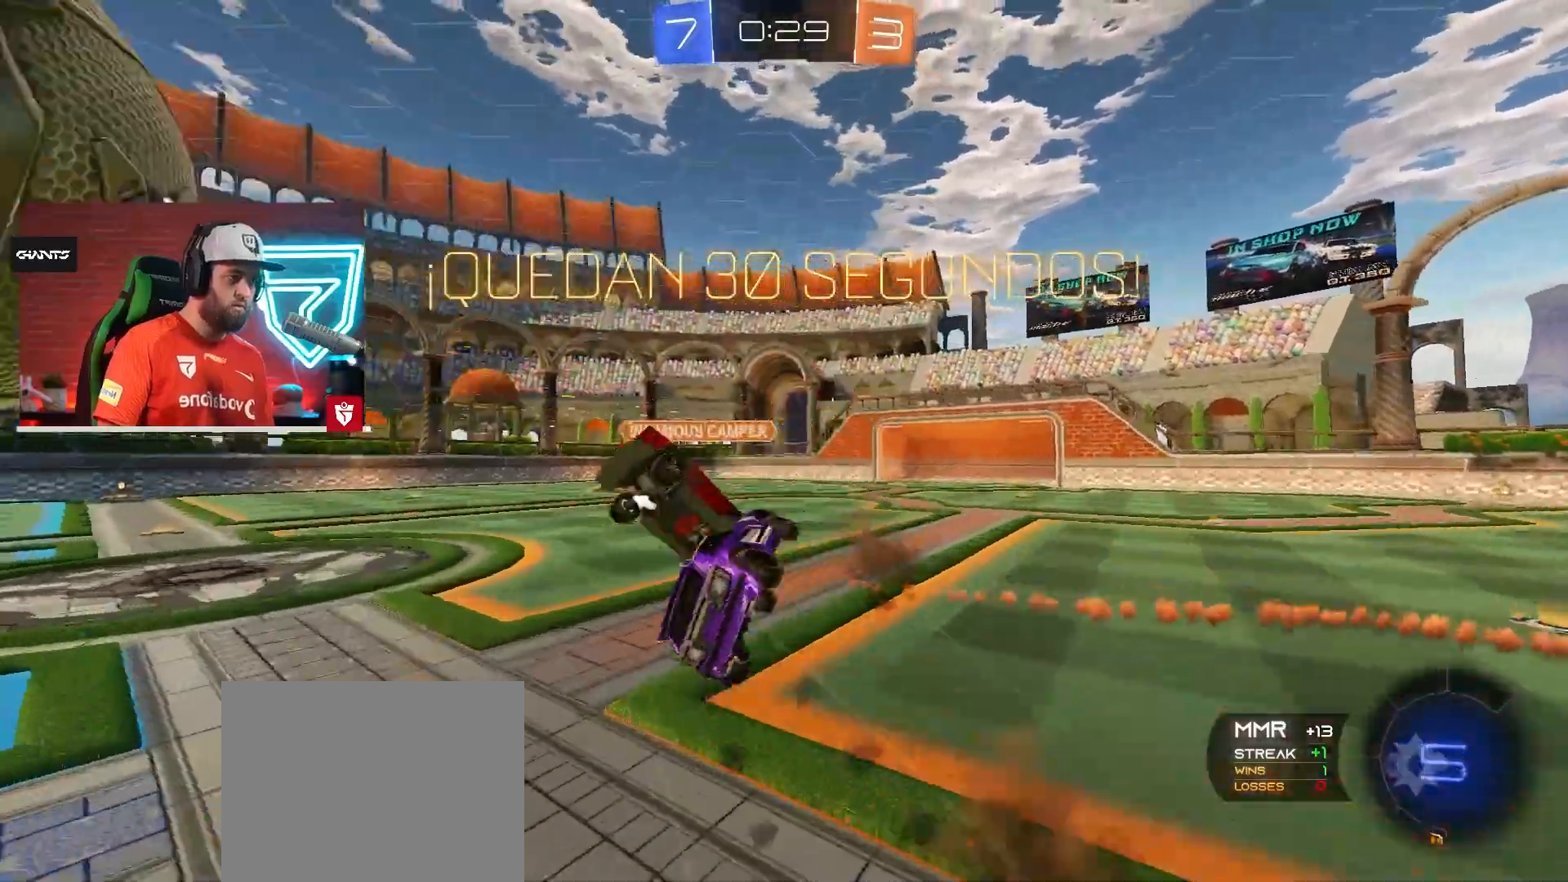
{"buttons": ["R2"], "left_stick": "left", "right_stick": "center", "events": [[83, "SQUARE", "up"], [100, "CROSS", "up"], [100, "L1", "up"], [216, "TRIANGLE", "down"], [367, "TRIANGLE", "up"]]}
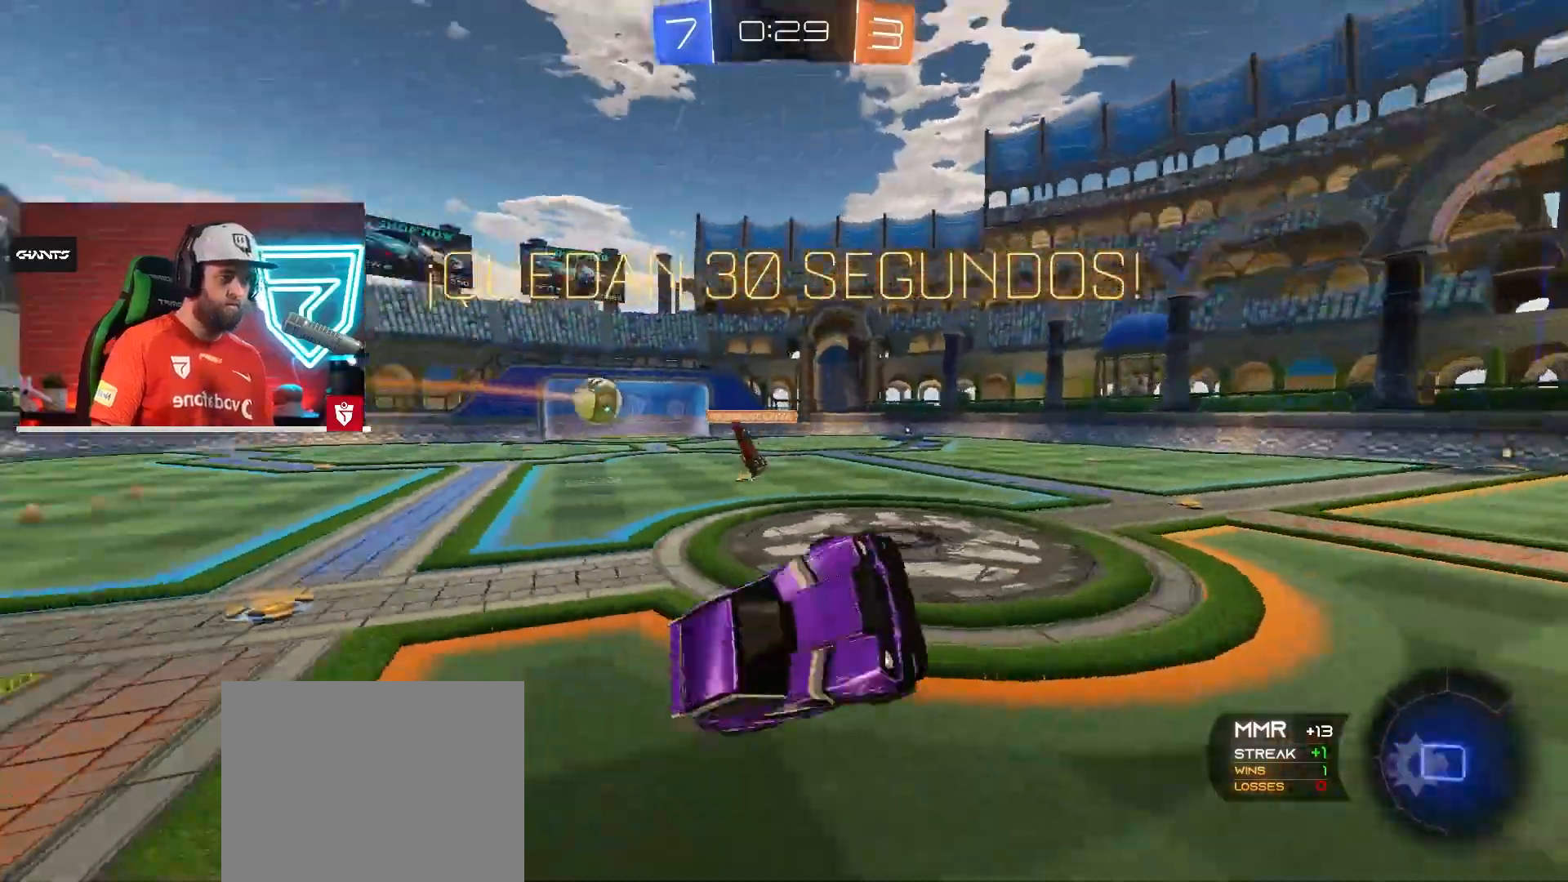
{"buttons": ["R2"], "left_stick": "up-left", "right_stick": "center", "events": [[50, "left_stick", "up-left"], [217, "left_stick", "down-right"], [317, "left_stick", "up-left"]]}
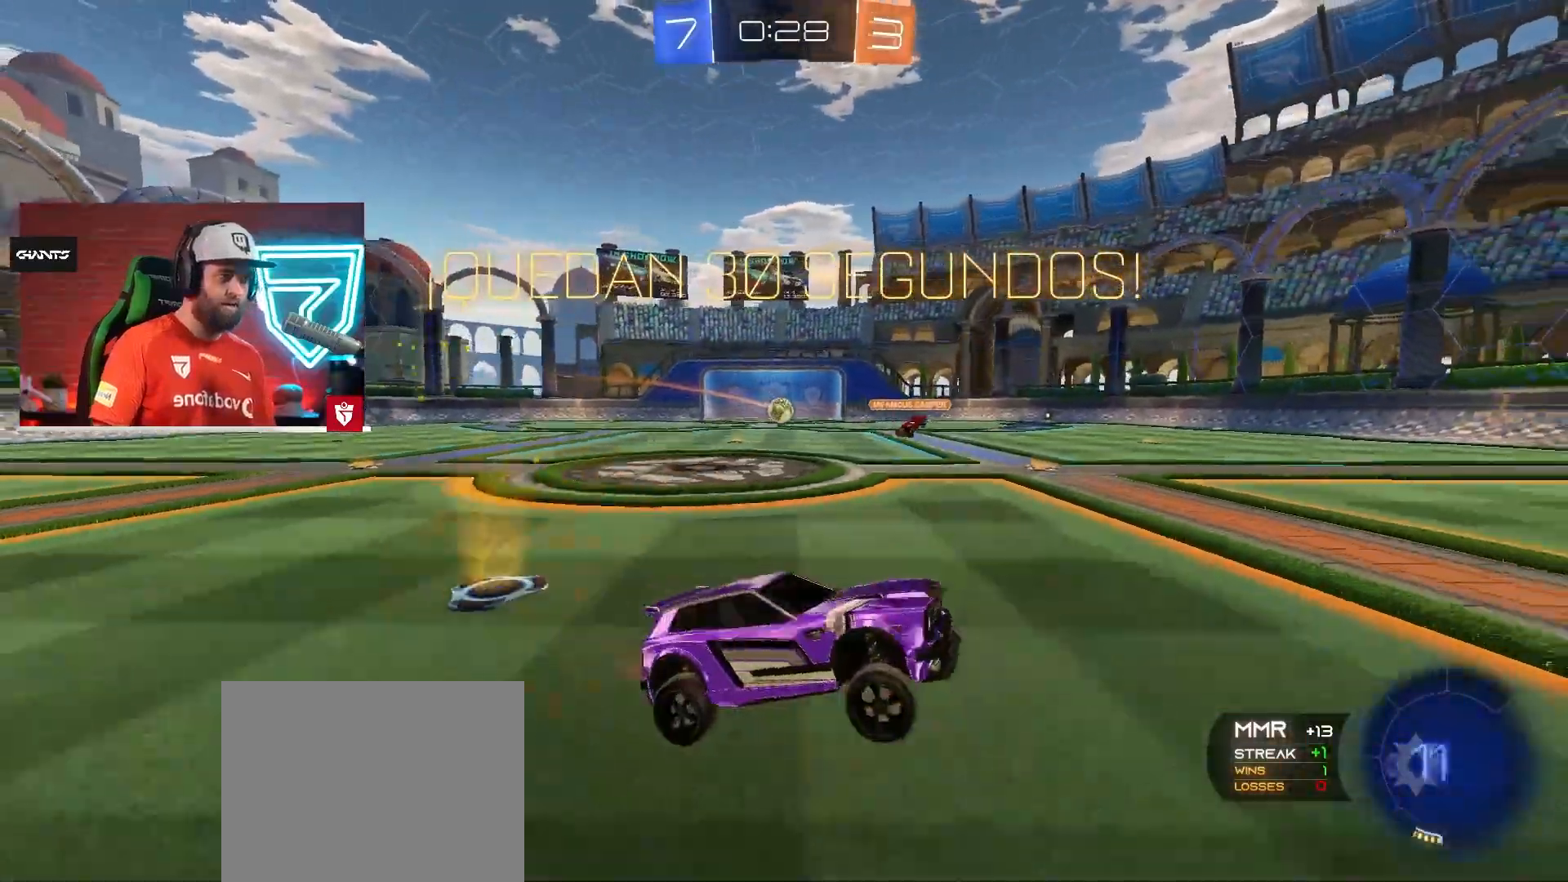
{"buttons": ["R2"], "left_stick": "left", "right_stick": "center", "events": [[116, "left_stick", "left"], [266, "L1", "down"], [350, "L1", "up"]]}
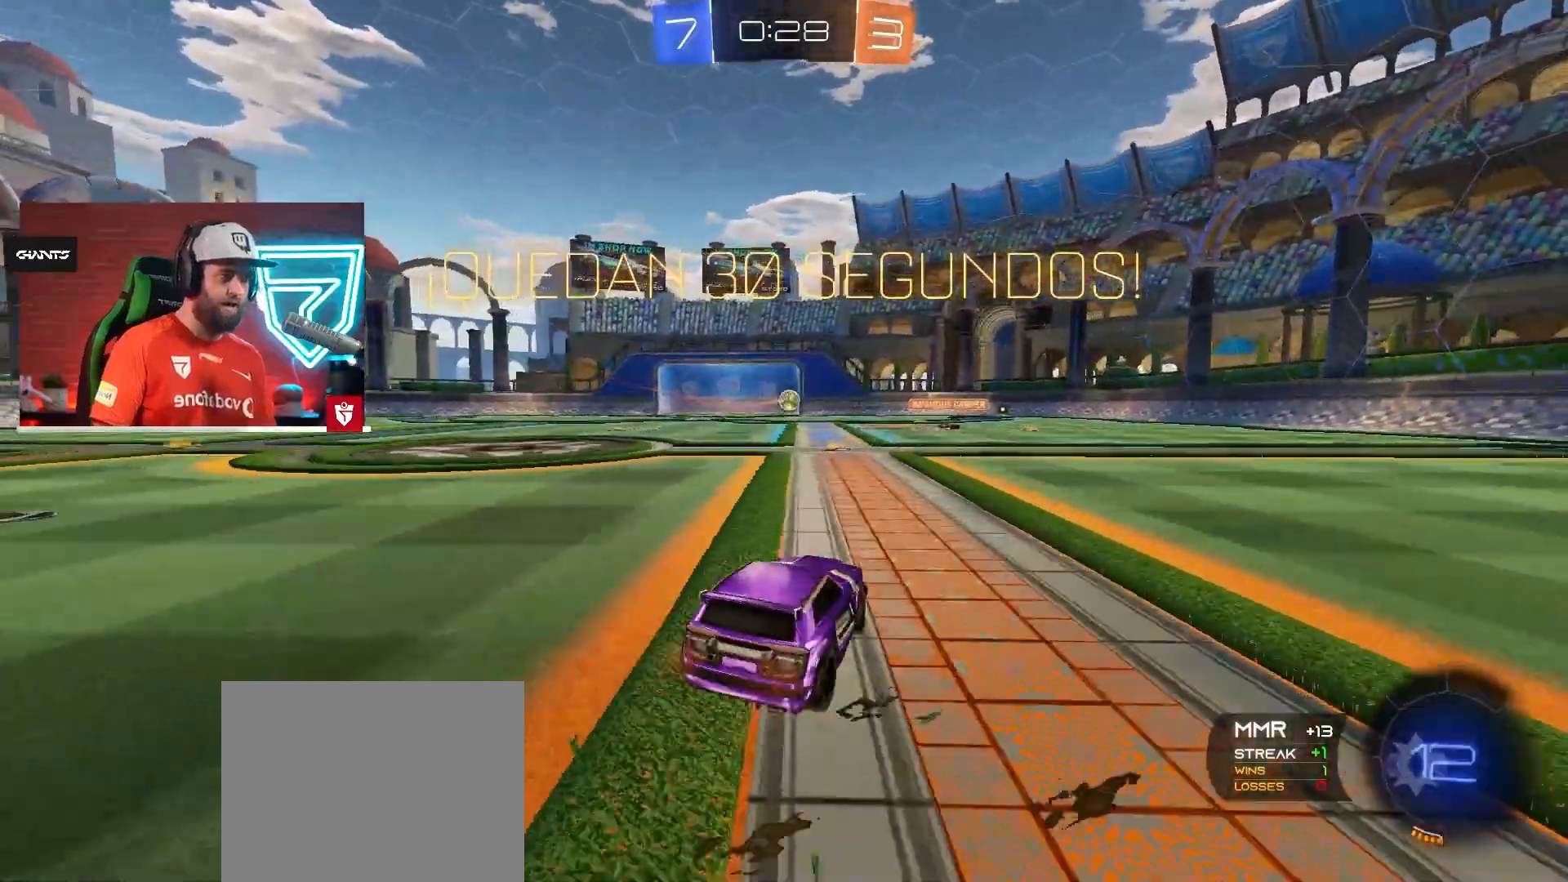
{"buttons": ["CROSS", "R2"], "left_stick": "left", "right_stick": "center", "events": [[33, "CROSS", "down"]]}
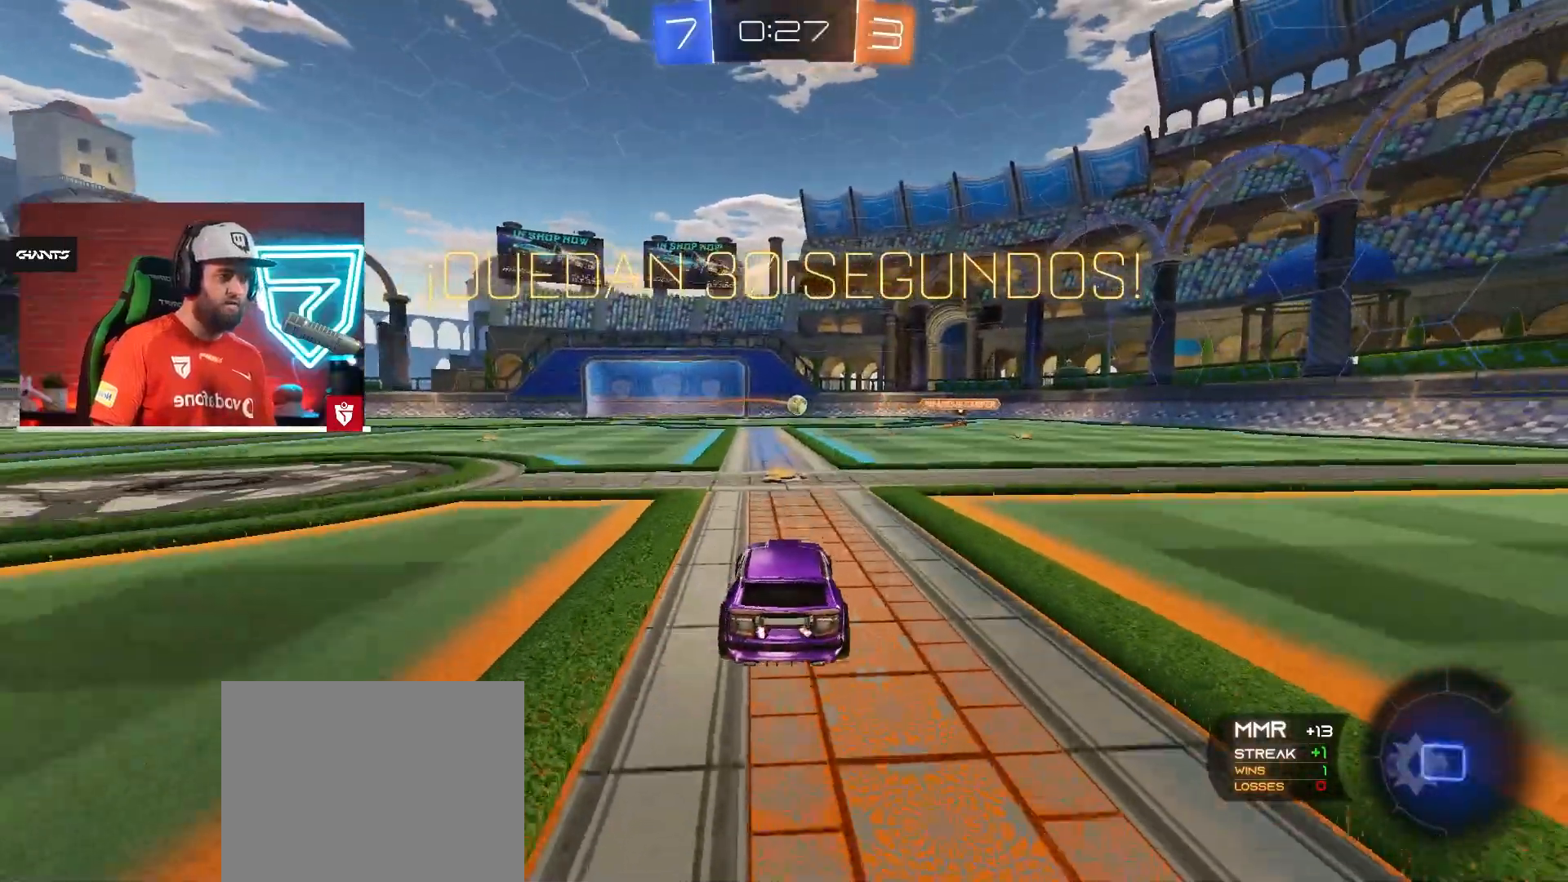
{"buttons": ["R2"], "left_stick": "center", "right_stick": "center", "events": [[83, "SQUARE", "down"], [100, "L1", "down"], [150, "left_stick", "up-left"], [183, "SQUARE", "up"], [233, "SQUARE", "down"], [300, "L1", "up"], [350, "SQUARE", "up"], [350, "left_stick", "center"], [367, "CROSS", "up"]]}
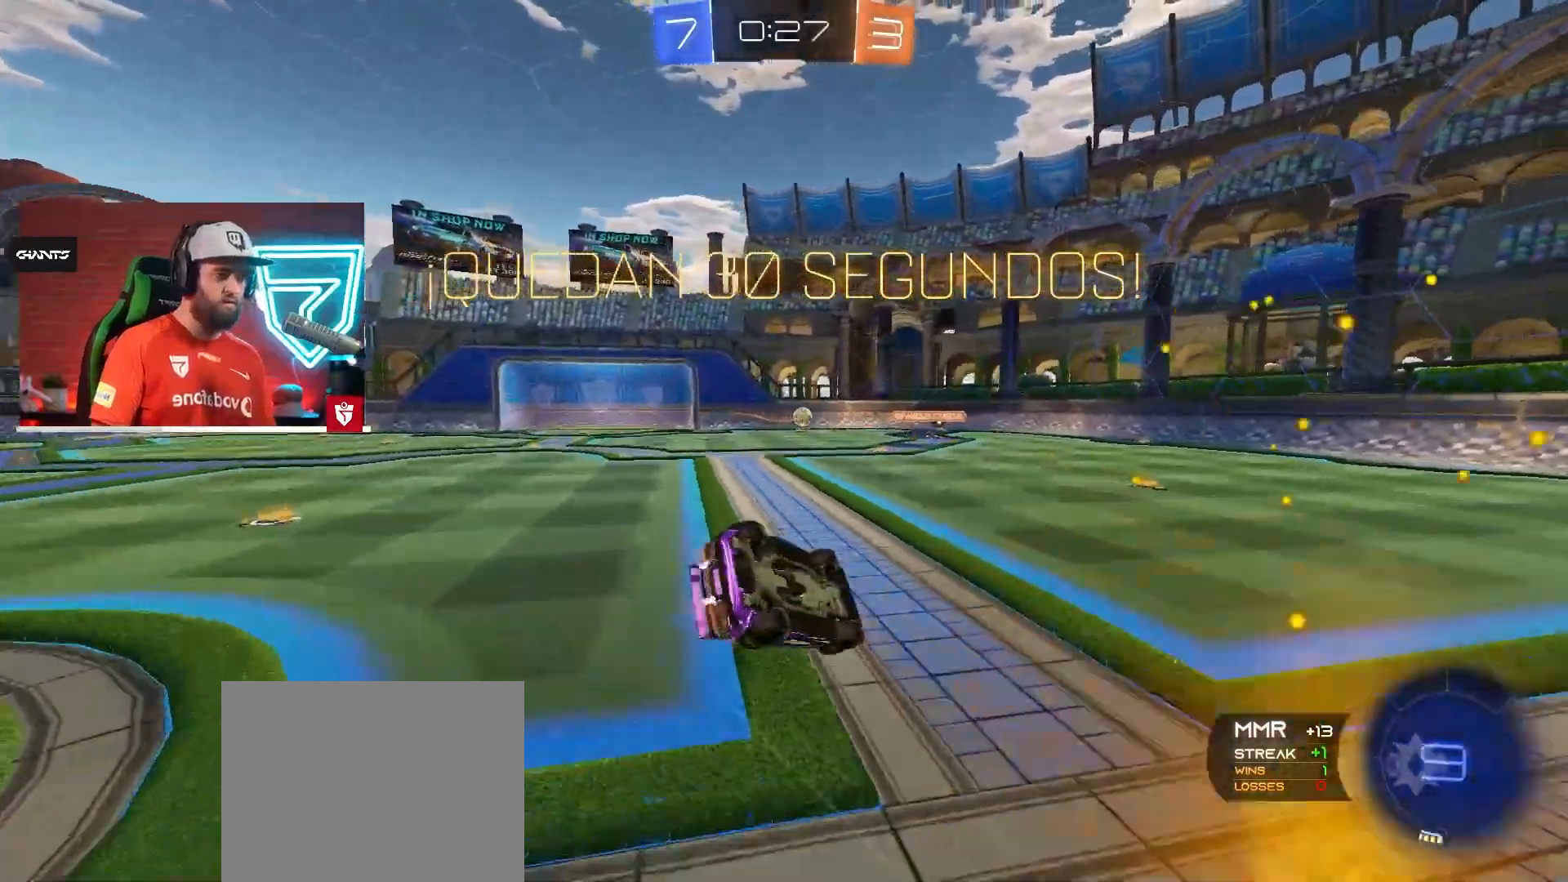
{"buttons": ["R2"], "left_stick": "center", "right_stick": "center", "events": []}
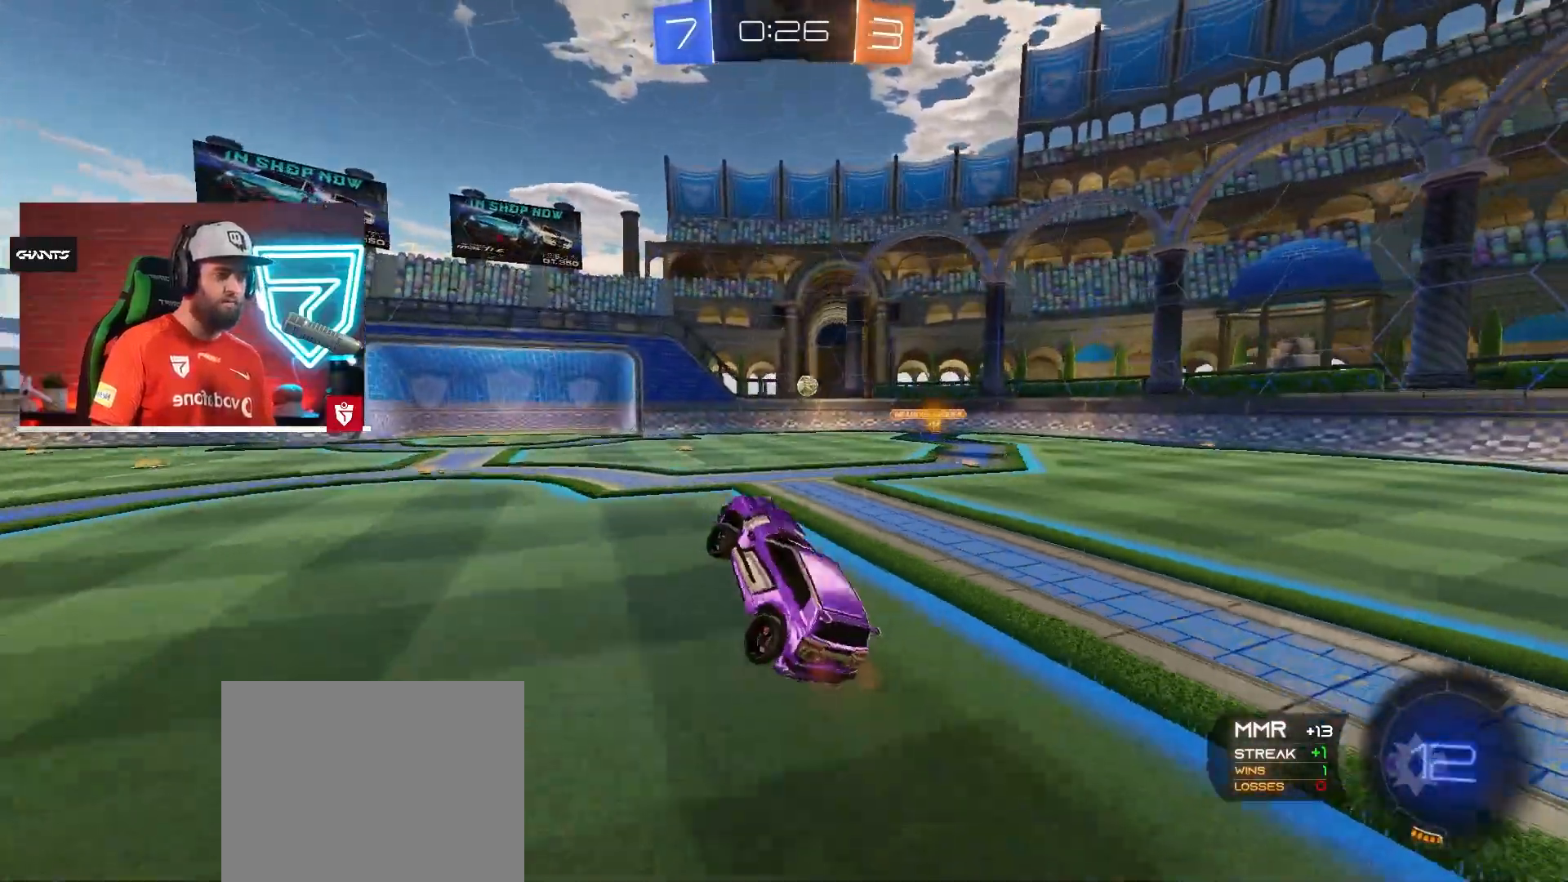
{"buttons": ["R2"], "left_stick": "center", "right_stick": "center", "events": [[166, "left_stick", "down-left"], [333, "left_stick", "center"]]}
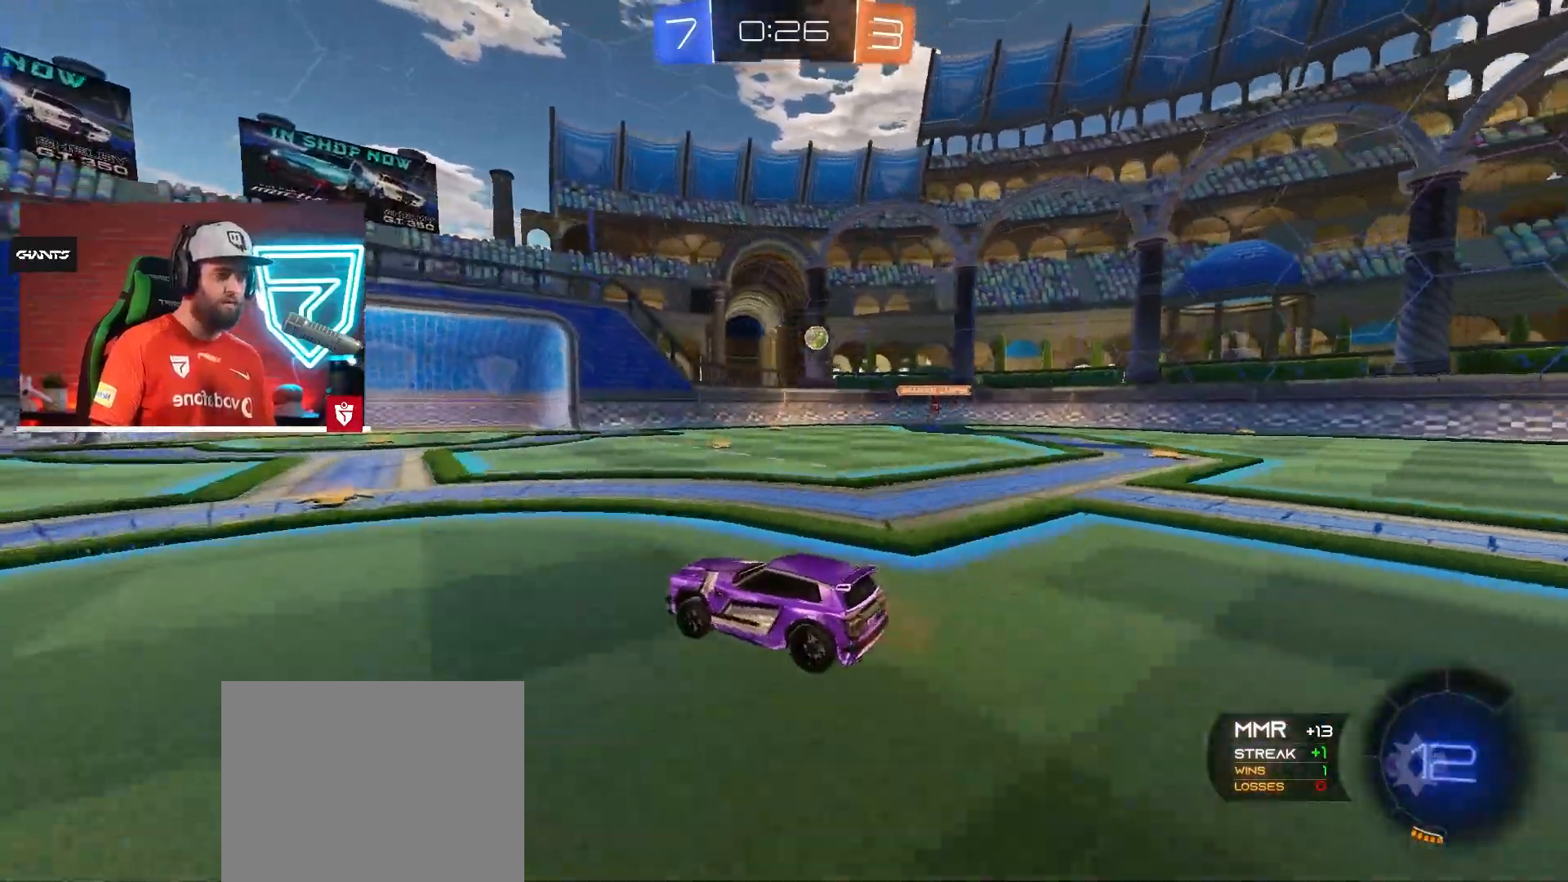
{"buttons": ["R2"], "left_stick": "center", "right_stick": "center", "events": [[217, "left_stick", "right"], [334, "left_stick", "center"]]}
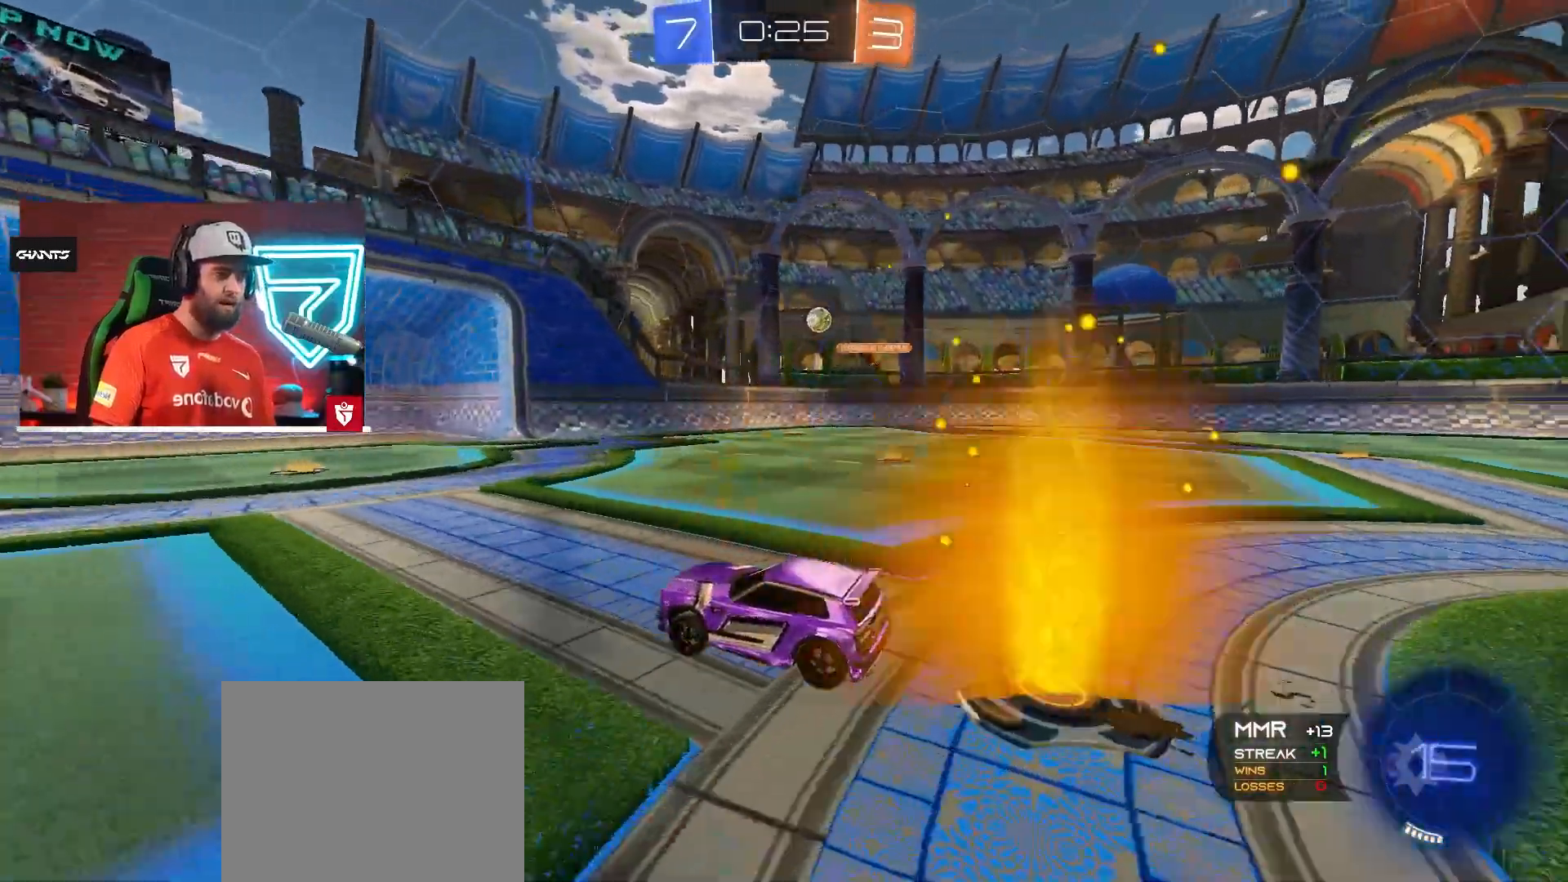
{"buttons": [], "left_stick": "right", "right_stick": "center", "events": [[166, "left_stick", "right"], [300, "left_stick", "center"], [400, "R2", "up"], [417, "left_stick", "right"]]}
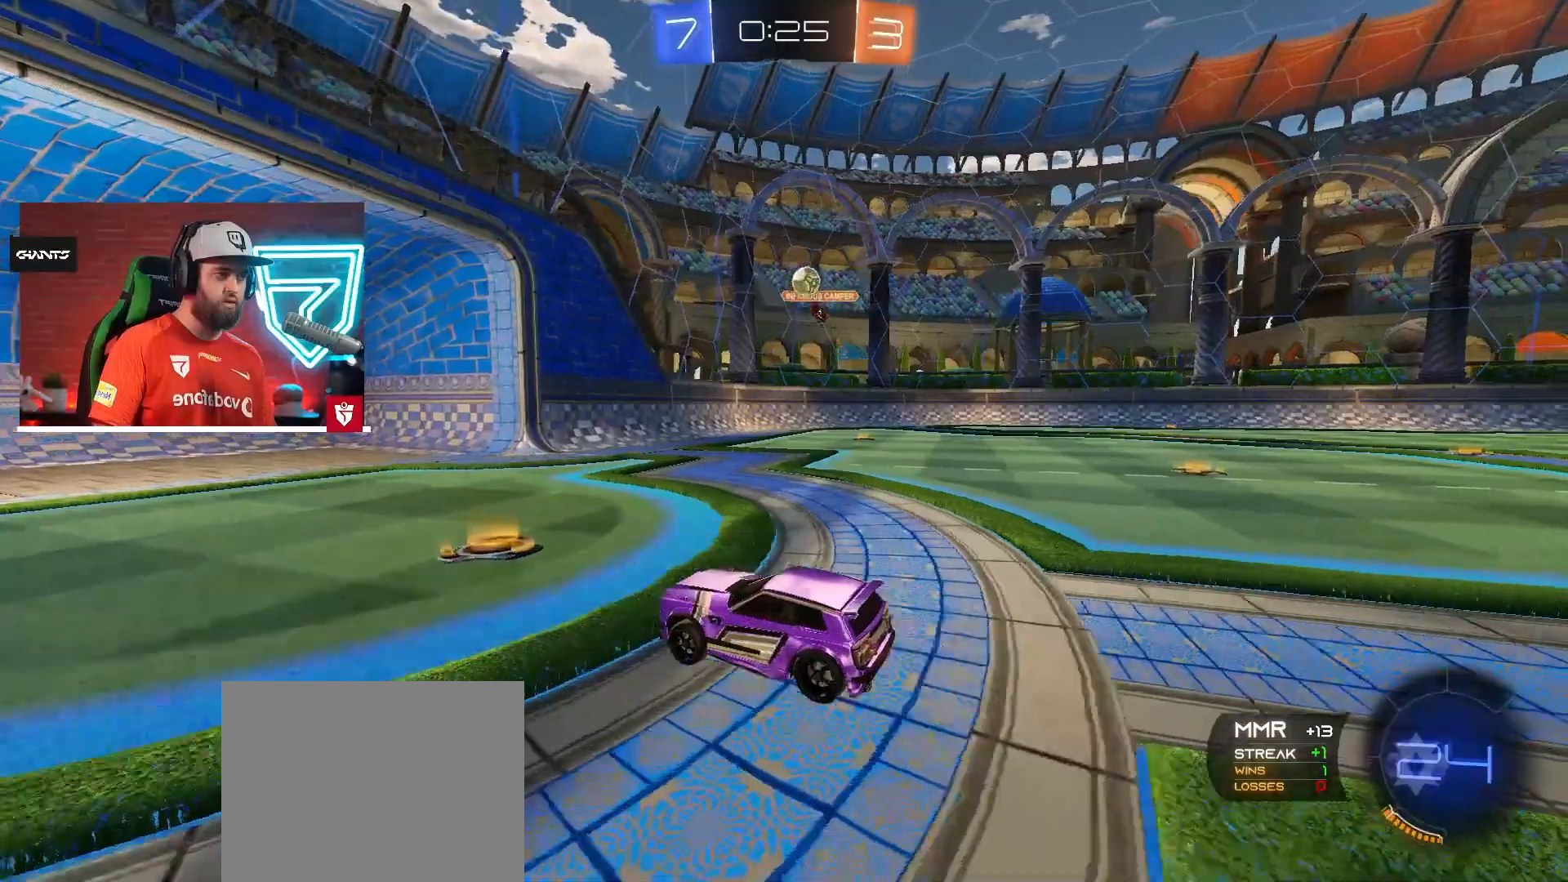
{"buttons": ["R2"], "left_stick": "center", "right_stick": "center", "events": [[33, "left_stick", "left"], [184, "R2", "down"], [317, "left_stick", "center"]]}
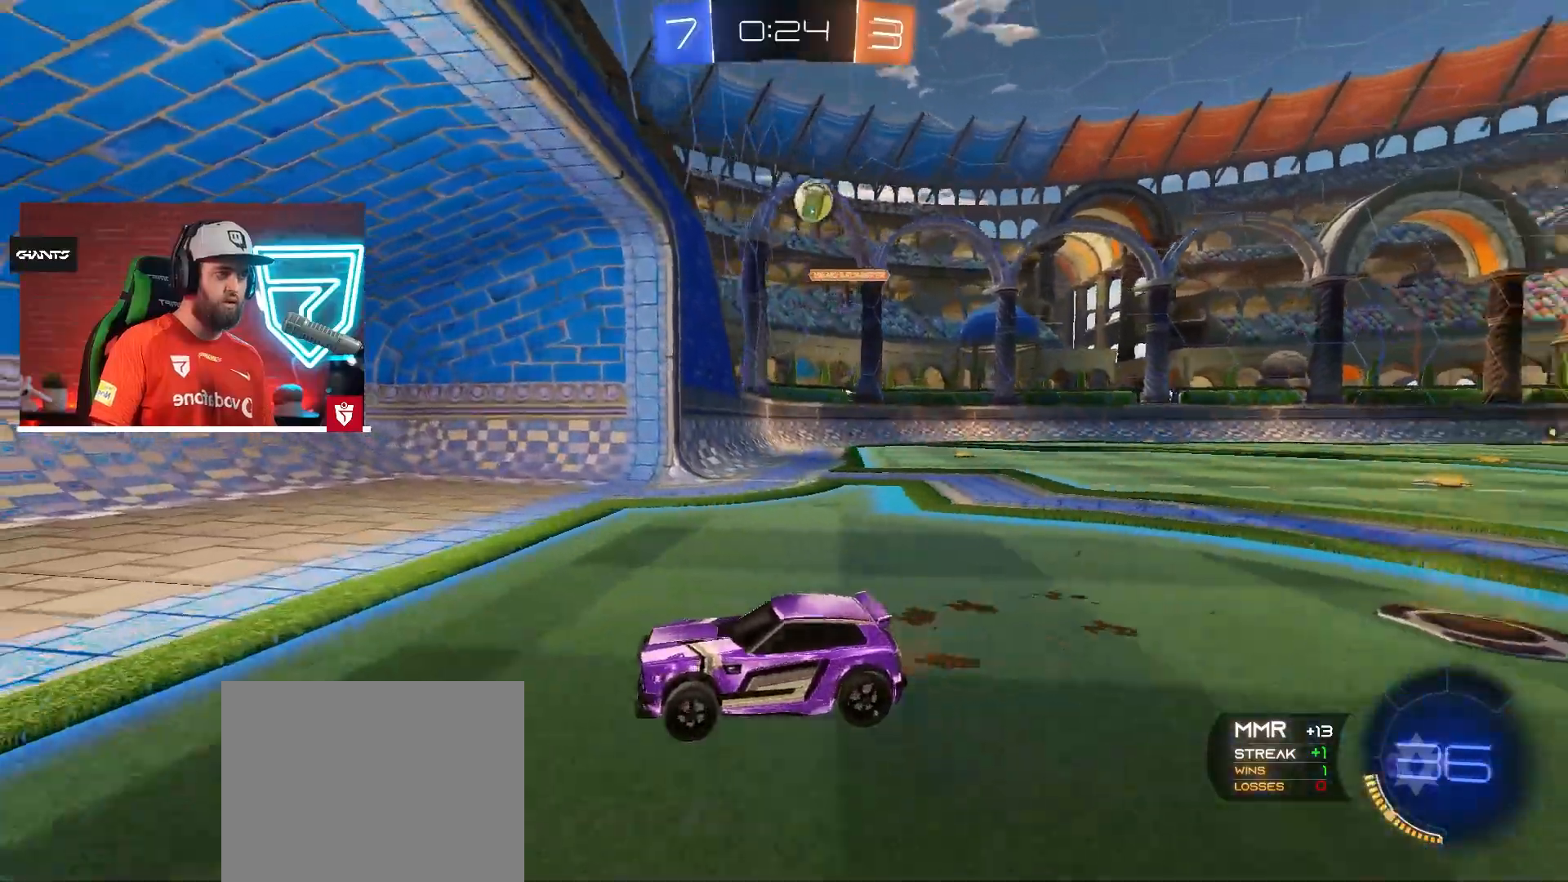
{"buttons": ["L1", "R2"], "left_stick": "left", "right_stick": "center", "events": [[16, "left_stick", "right"], [83, "L2", "down"], [83, "R2", "up"], [183, "left_stick", "left"], [300, "L2", "up"], [300, "R2", "down"], [450, "L1", "down"]]}
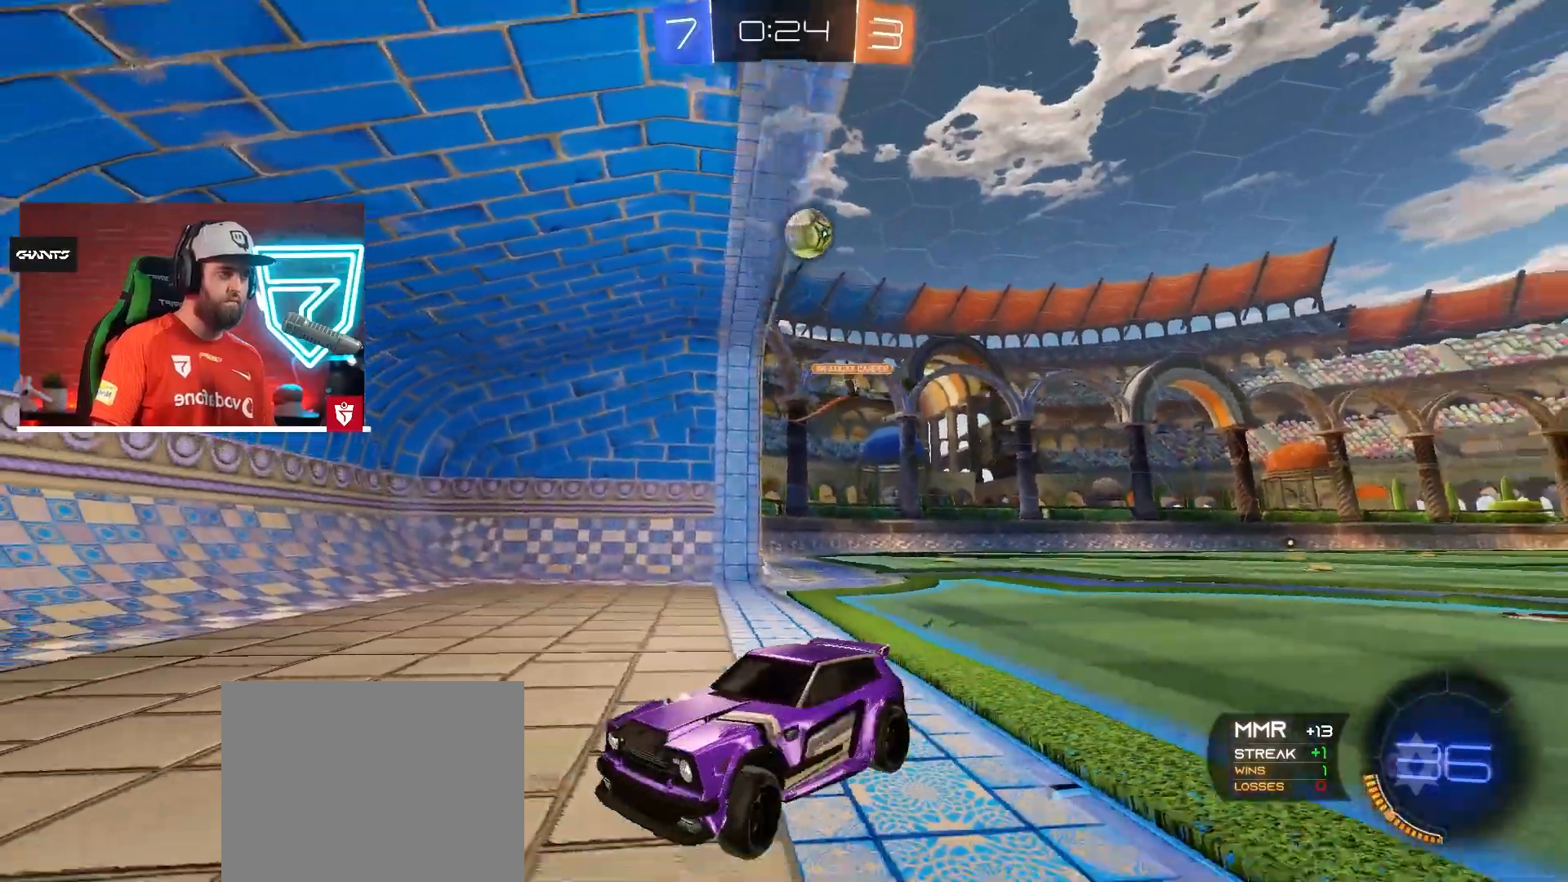
{"buttons": [], "left_stick": "left", "right_stick": "center", "events": [[267, "L1", "up"], [484, "R2", "up"]]}